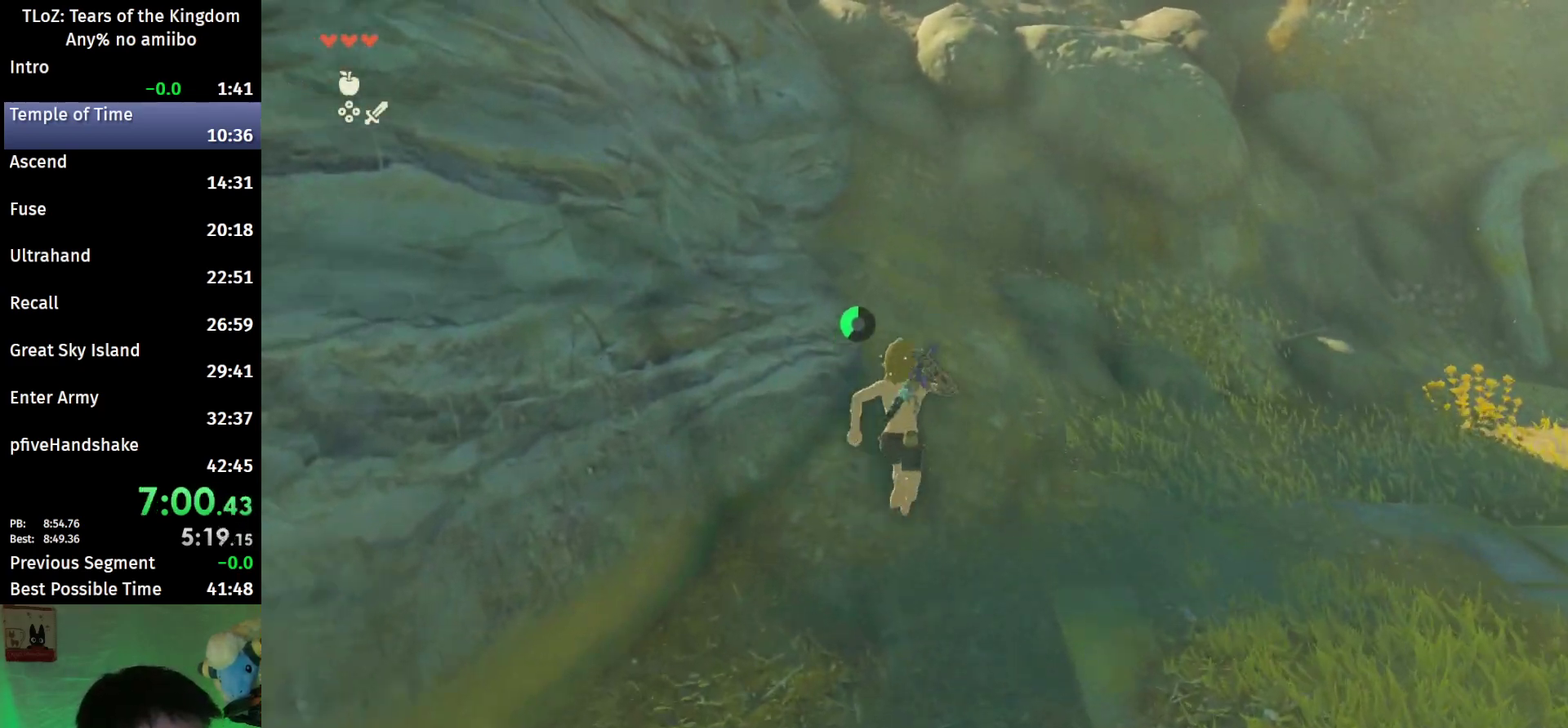
Gameplay with a controller (Nintendo layout); each line is a JSON object with the inputs held at the frame after it. "events" lists button and stick changes between this image and that frame as [ms after this image, input, new state], when the widget could be followed in between. This overlay highlights the sticks when they move; stick clicks (L3 R3) are not distinguishable. Not read: L3 R3.
{"buttons": [], "left_stick": "up", "right_stick": "center", "events": [[100, "B", "down"], [133, "R1", "down"], [200, "B", "up"], [200, "R1", "up"], [300, "B", "down"], [400, "B", "up"], [400, "left_stick", "up-left"], [500, "left_stick", "up"]]}
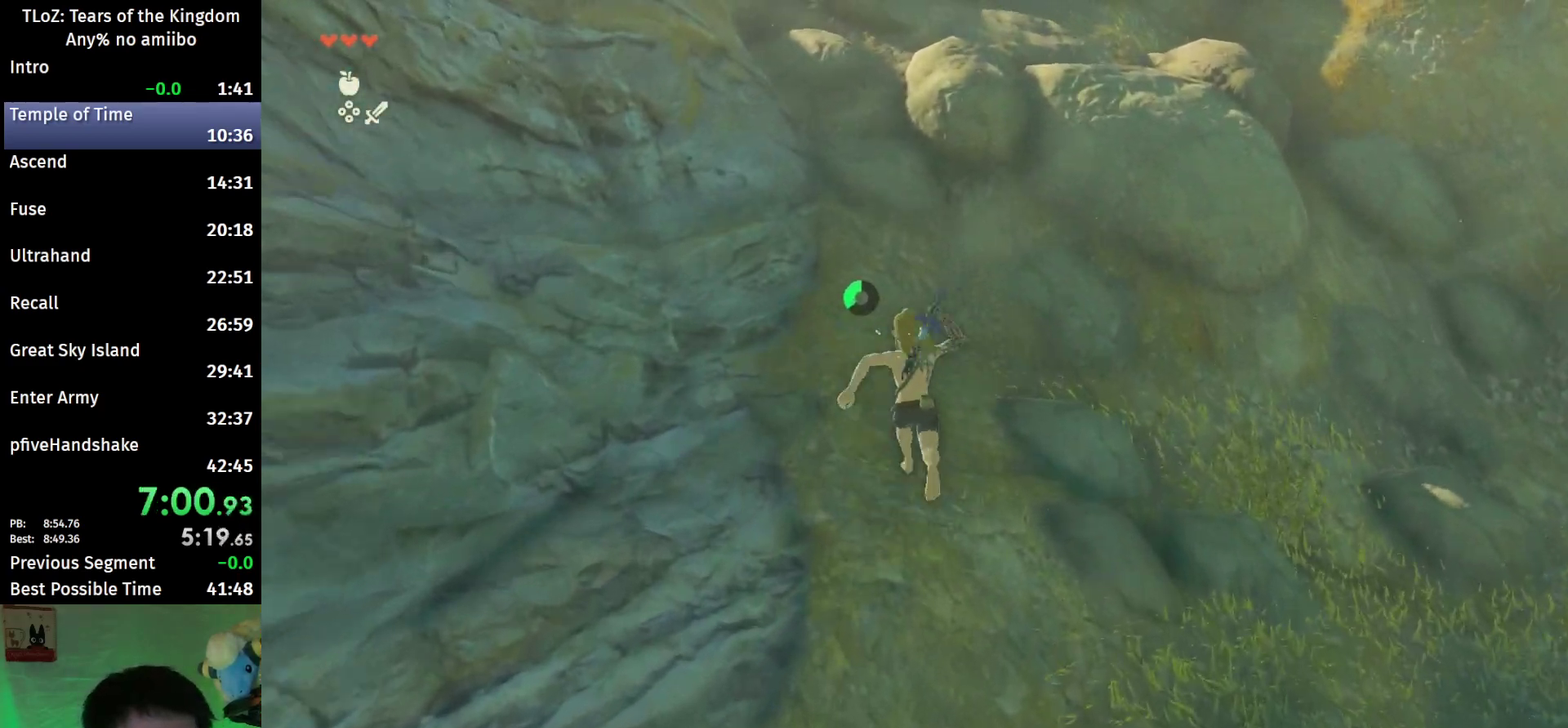
{"buttons": [], "left_stick": "up", "right_stick": "center", "events": [[200, "B", "down"], [200, "R1", "down"], [300, "B", "up"], [300, "R1", "up"], [400, "B", "down"], [500, "B", "up"]]}
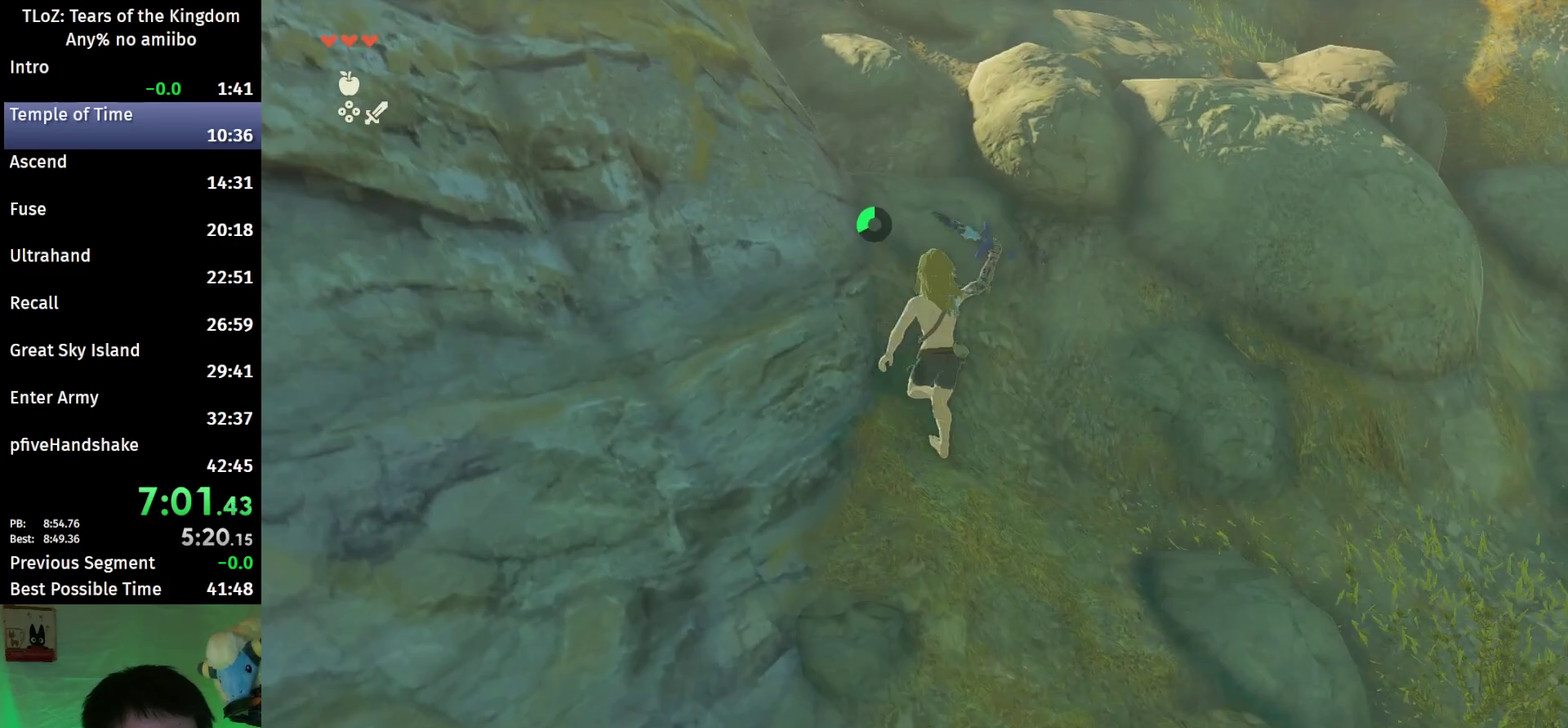
{"buttons": [], "left_stick": "up", "right_stick": "center", "events": [[200, "B", "down"], [200, "R1", "down"], [300, "B", "up"], [300, "R1", "up"], [400, "B", "down"], [467, "B", "up"]]}
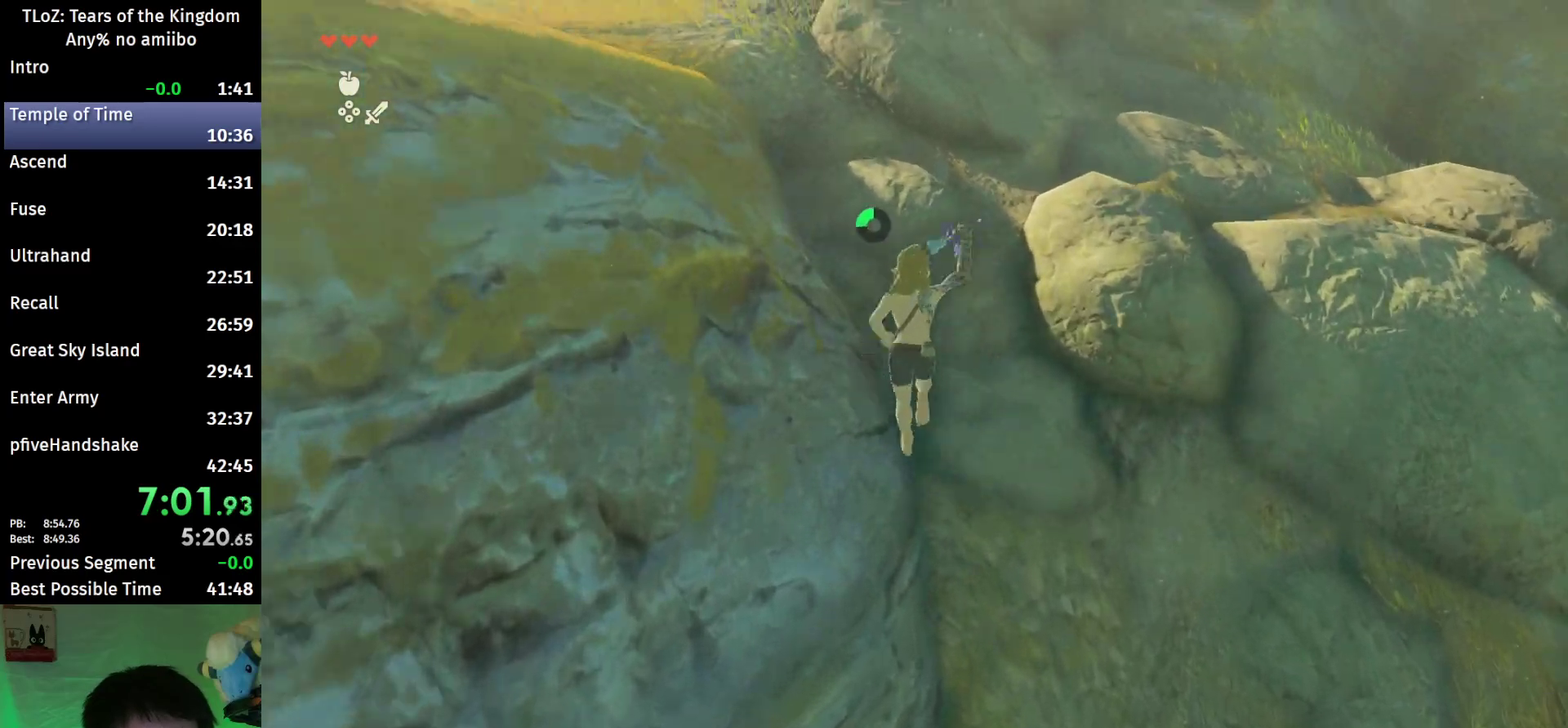
{"buttons": [], "left_stick": "up-right", "right_stick": "center", "events": [[100, "right_stick", "up-right"], [233, "right_stick", "center"], [300, "left_stick", "up-right"], [367, "B", "down"], [367, "R1", "down"], [467, "B", "up"], [467, "R1", "up"]]}
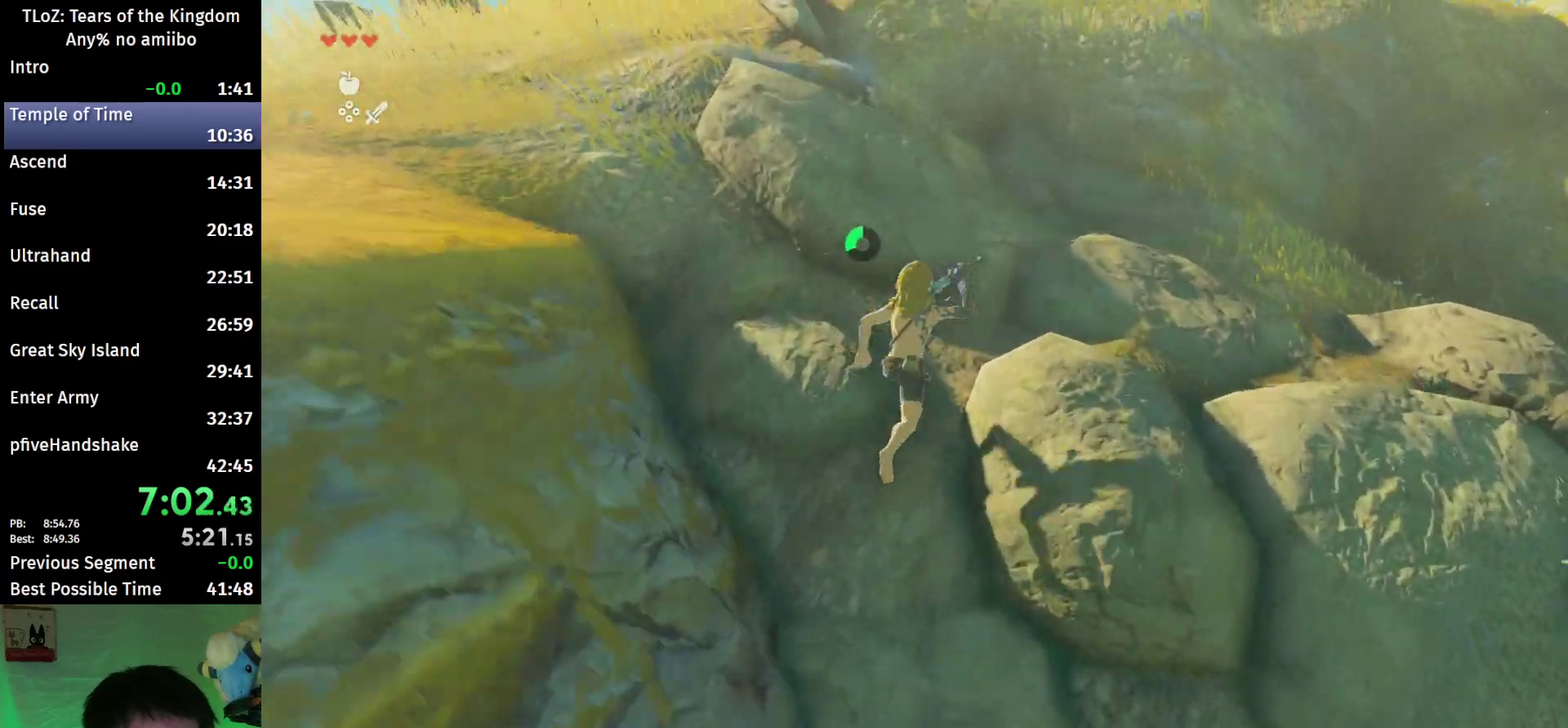
{"buttons": ["B", "R1"], "left_stick": "up-right", "right_stick": "center", "events": [[33, "B", "down"], [100, "B", "up"], [400, "B", "down"], [433, "R1", "down"]]}
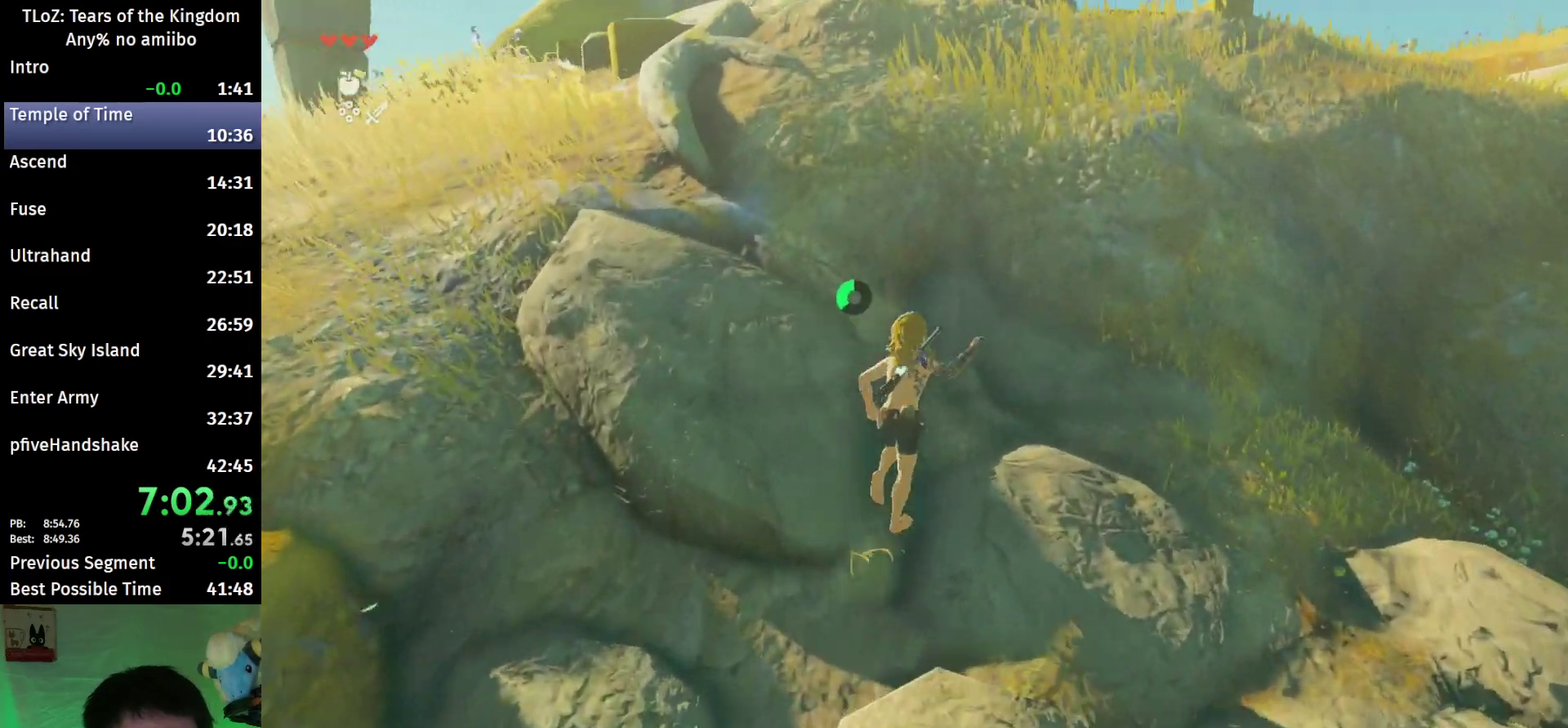
{"buttons": ["B", "R1"], "left_stick": "up-right", "right_stick": "center", "events": [[33, "B", "up"], [33, "R1", "up"], [100, "B", "down"], [200, "B", "up"], [433, "B", "down"], [467, "R1", "down"]]}
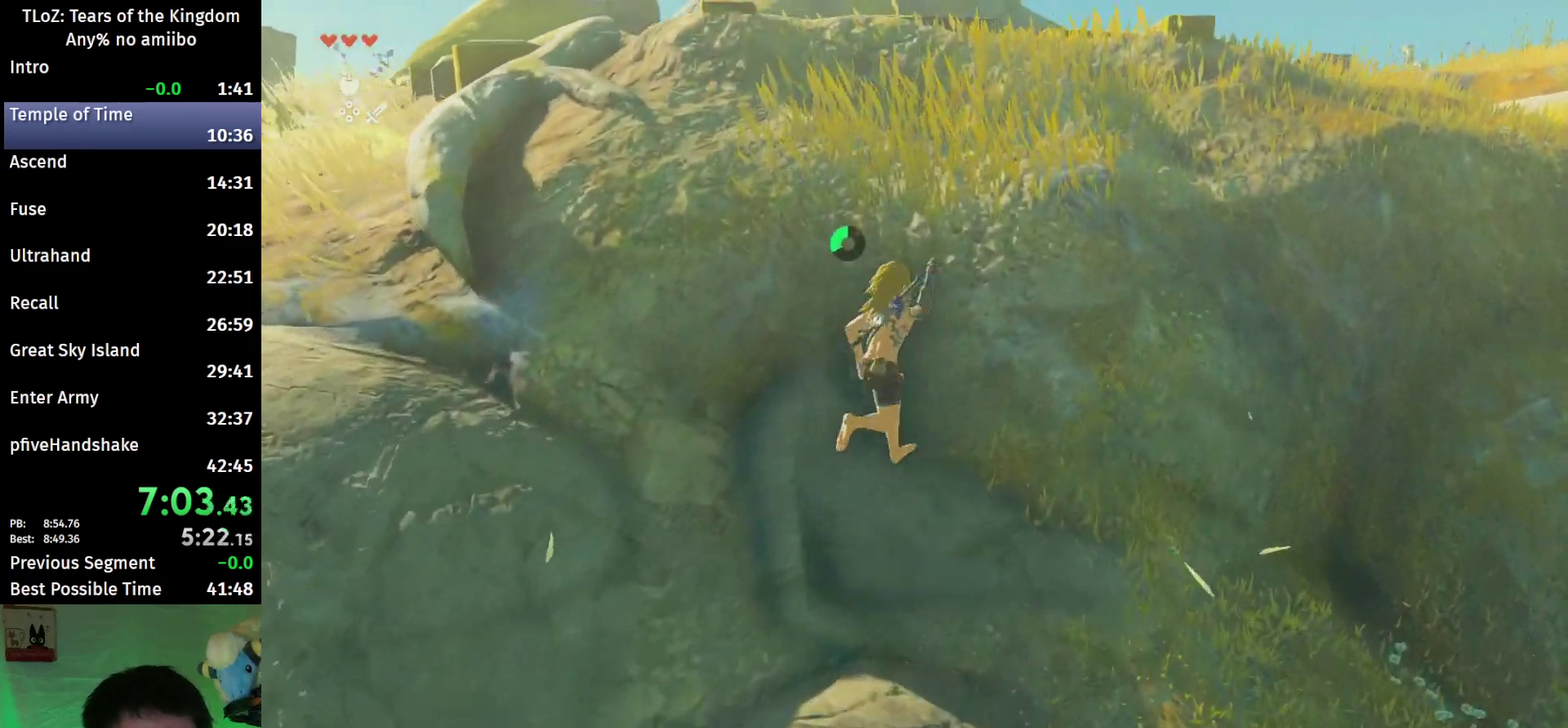
{"buttons": [], "left_stick": "up", "right_stick": "center", "events": [[33, "B", "up"], [33, "R1", "up"], [33, "left_stick", "up"], [100, "B", "down"], [233, "B", "up"]]}
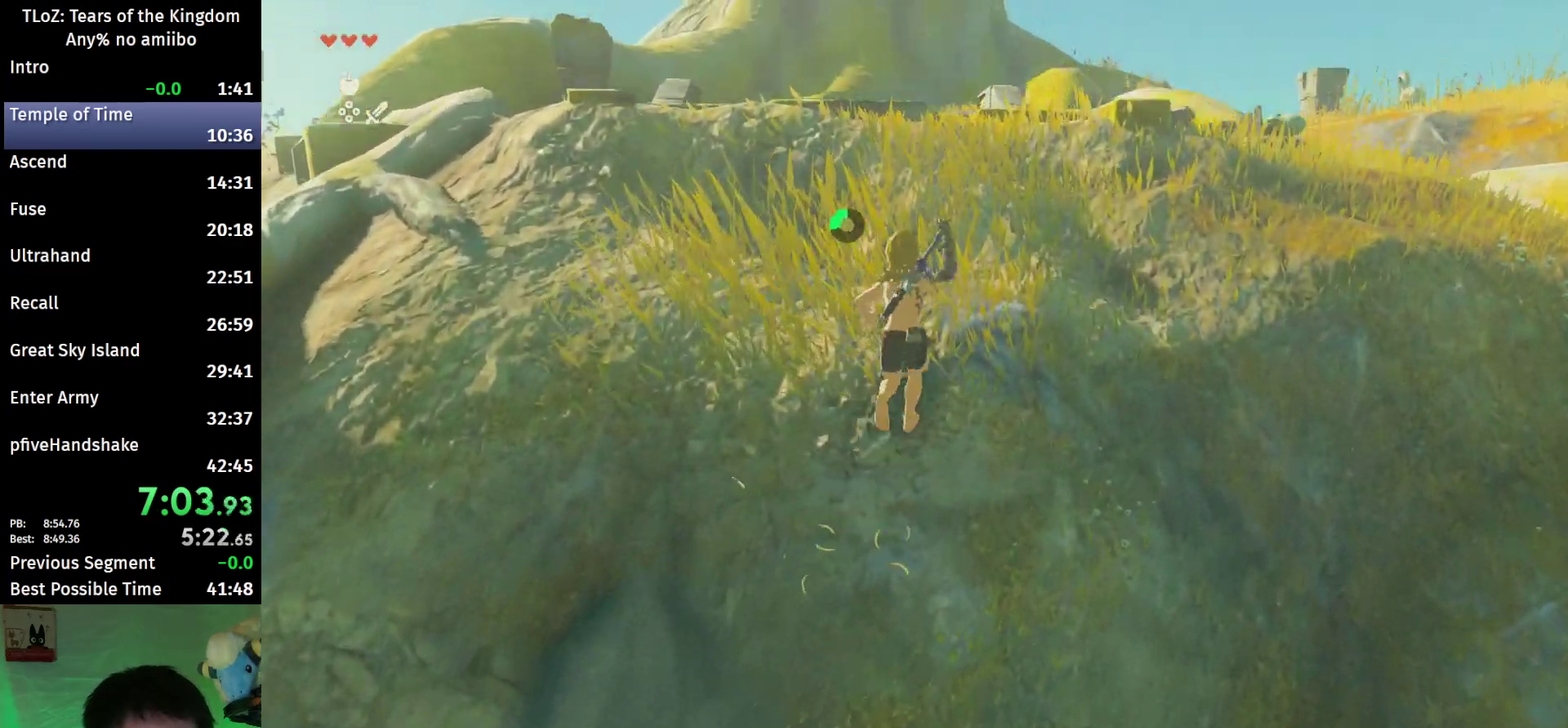
{"buttons": [], "left_stick": "up", "right_stick": "center", "events": [[100, "B", "down"], [100, "R1", "down"], [200, "B", "up"], [200, "R1", "up"], [267, "B", "down"], [400, "B", "up"]]}
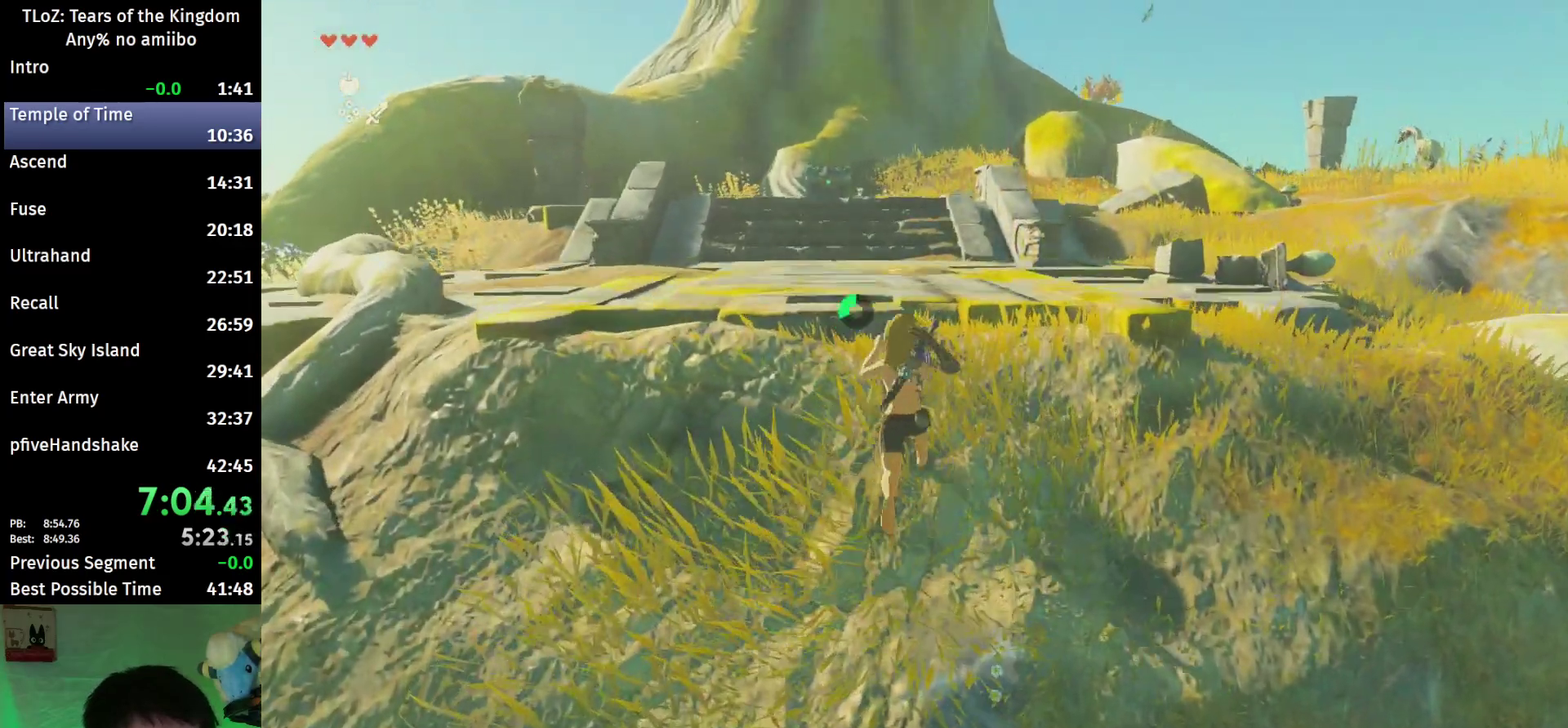
{"buttons": [], "left_stick": "up", "right_stick": "down-left", "events": [[200, "B", "down"], [233, "R1", "down"], [300, "B", "up"], [300, "R1", "up"], [400, "B", "down"], [500, "B", "up"], [500, "right_stick", "down-left"]]}
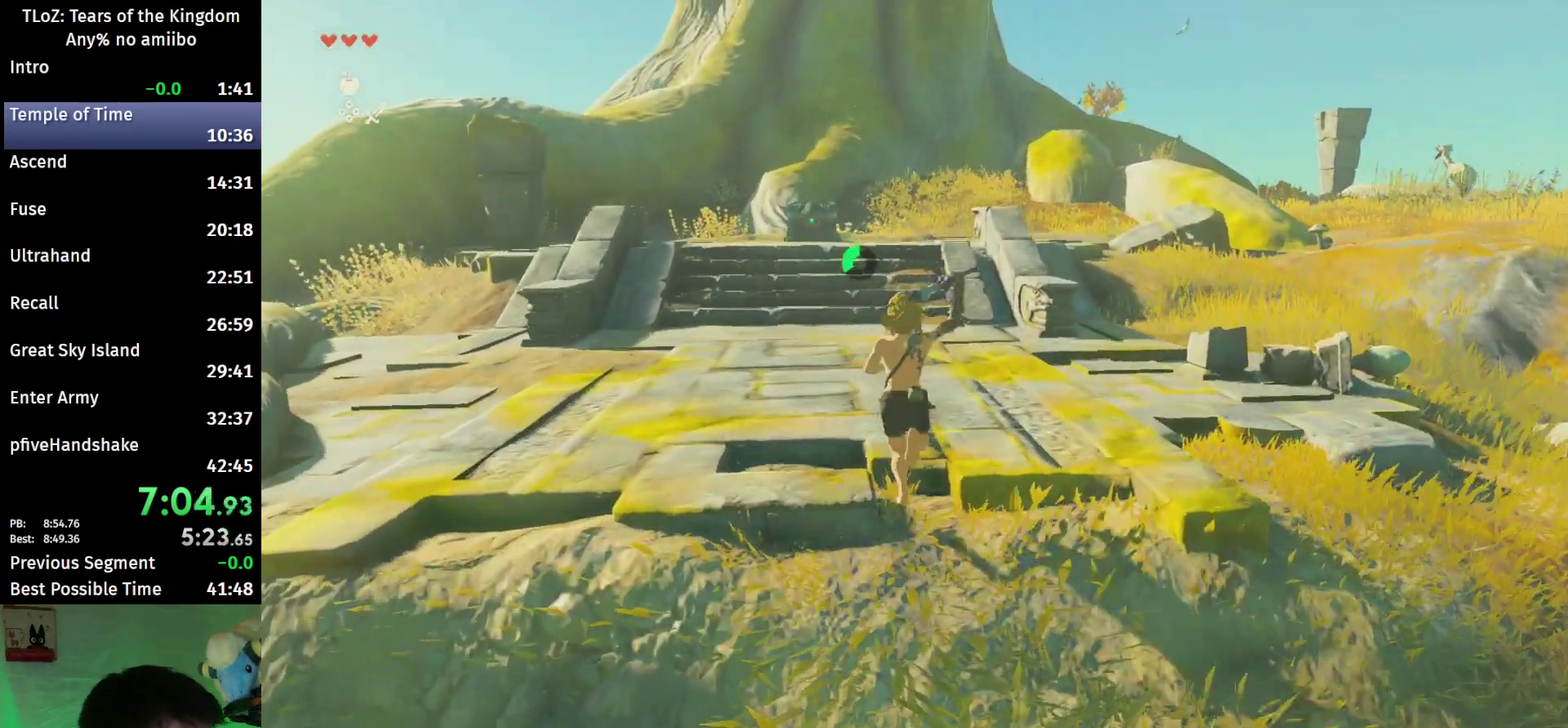
{"buttons": ["B"], "left_stick": "up", "right_stick": "center", "events": [[167, "right_stick", "center"], [333, "B", "down"], [367, "R1", "down"], [433, "B", "up"], [433, "R1", "up"], [500, "B", "down"]]}
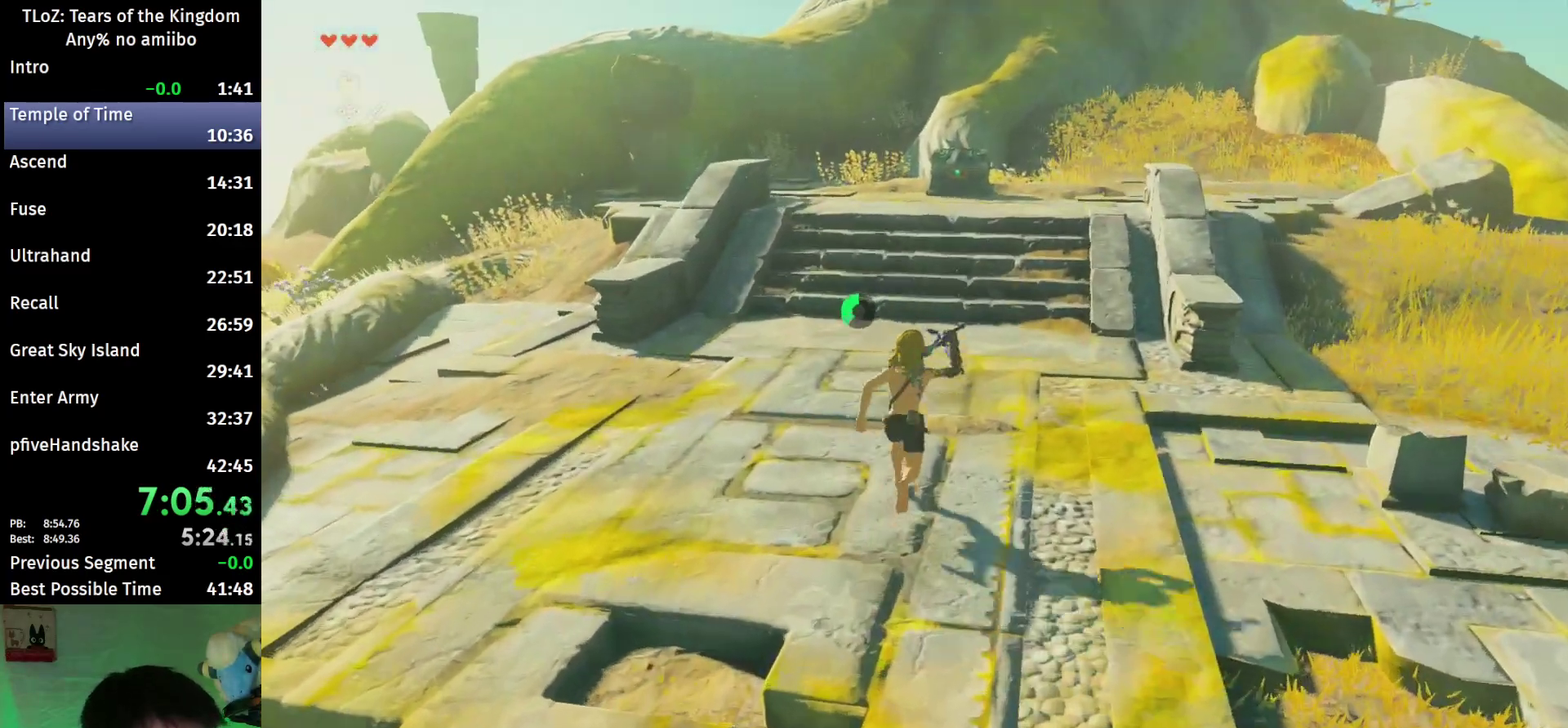
{"buttons": ["B"], "left_stick": "up", "right_stick": "down-left", "events": [[433, "right_stick", "down-left"]]}
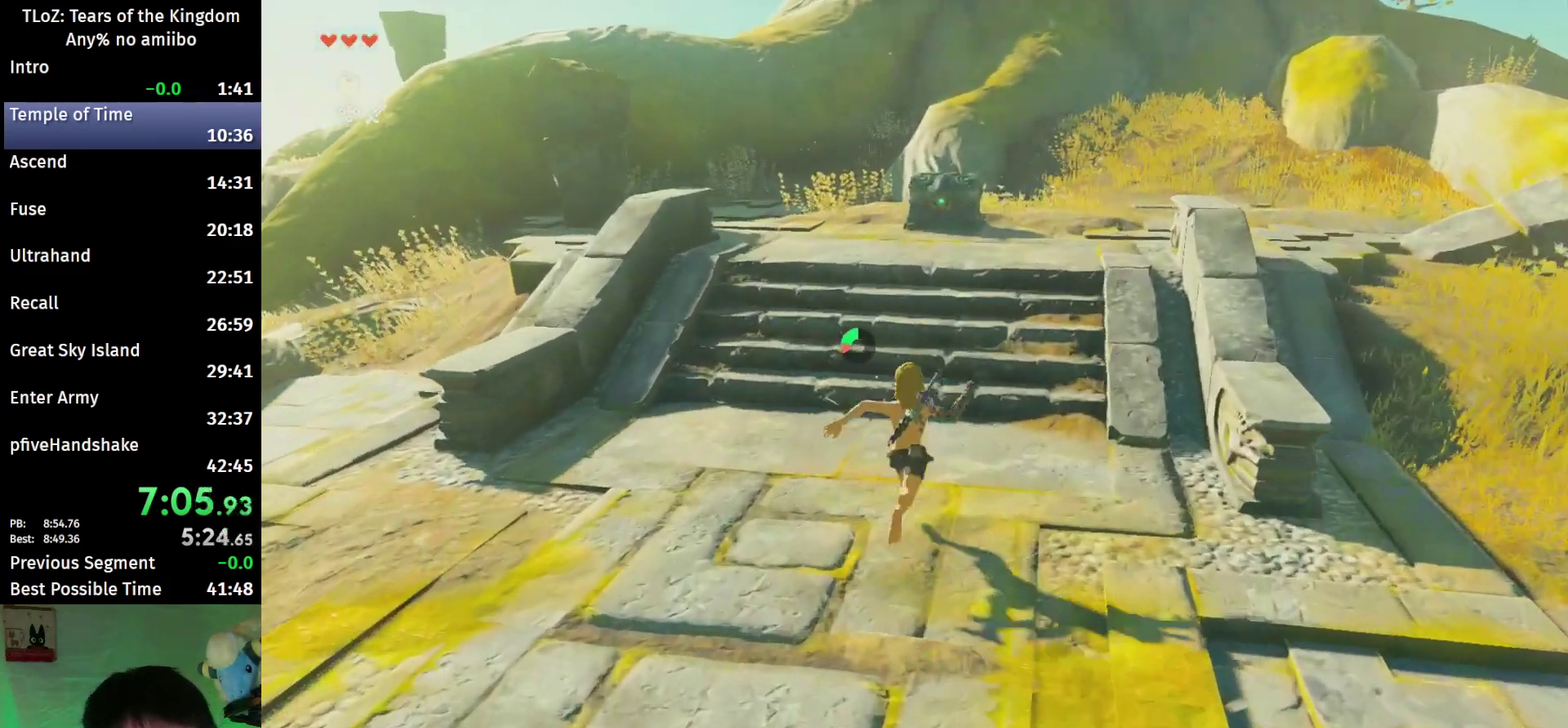
{"buttons": ["B"], "left_stick": "up-right", "right_stick": "down-left", "events": [[367, "left_stick", "up-right"]]}
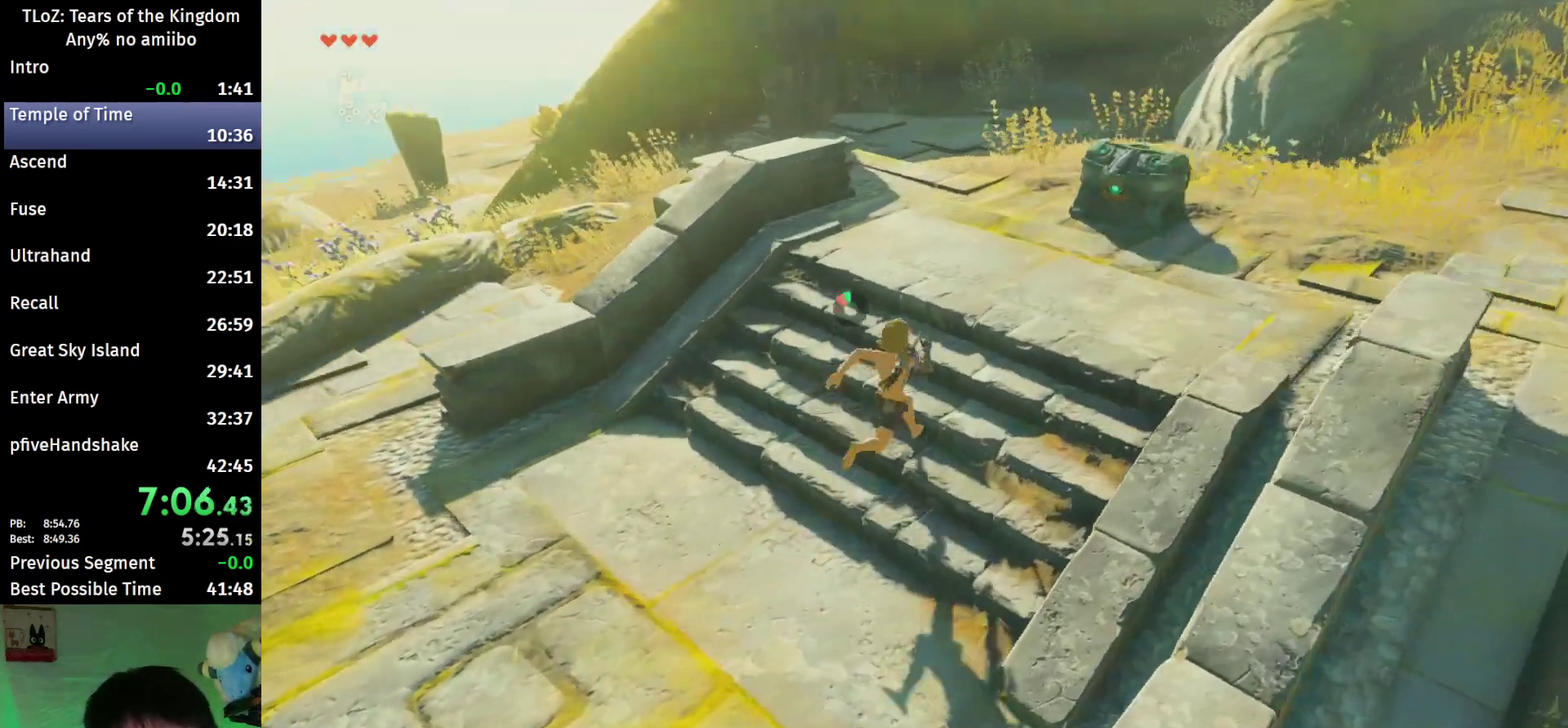
{"buttons": [], "left_stick": "up-right", "right_stick": "center", "events": [[333, "B", "up"], [500, "right_stick", "center"]]}
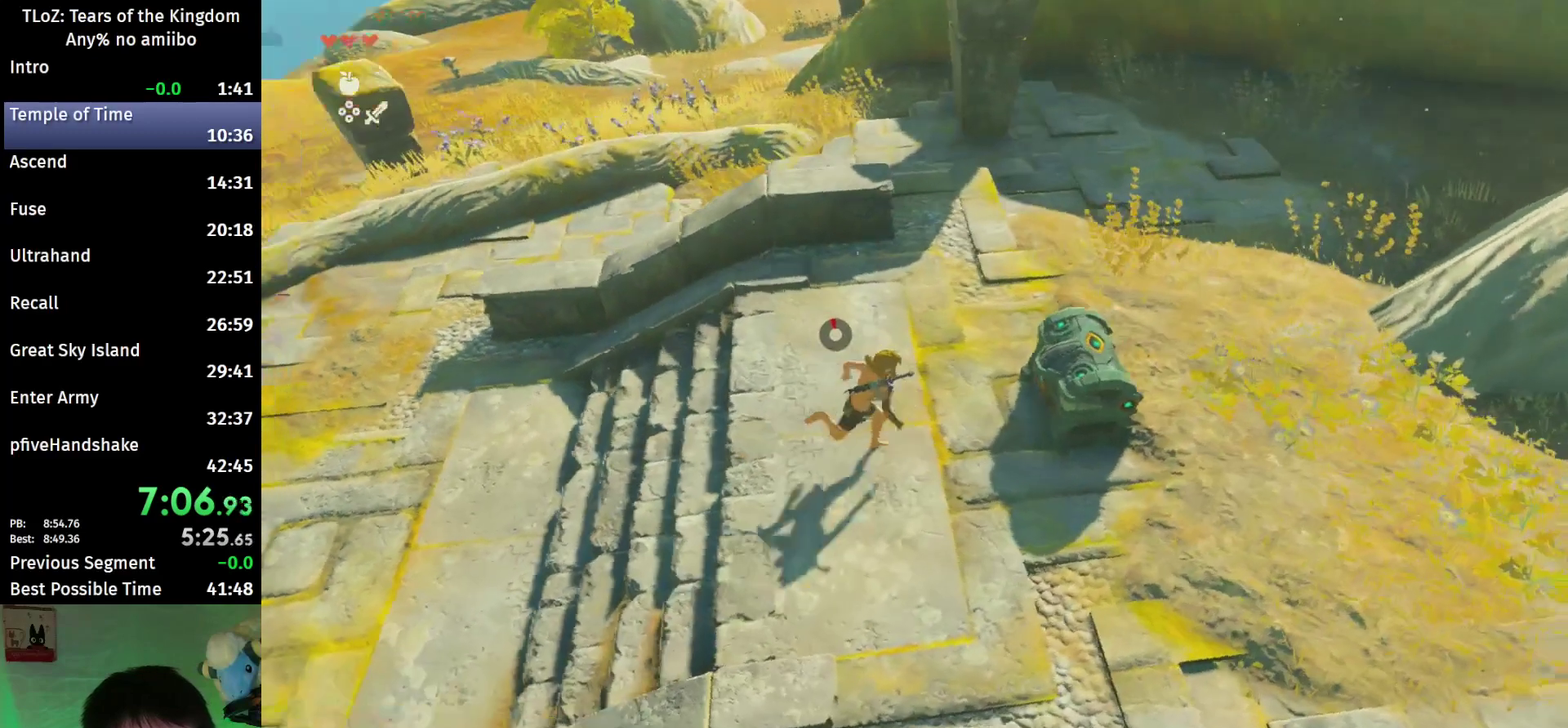
{"buttons": [], "left_stick": "center", "right_stick": "center", "events": [[67, "A", "down"], [67, "left_stick", "right"], [133, "left_stick", "center"], [167, "A", "up"], [233, "A", "down"], [300, "A", "up"], [367, "A", "down"], [467, "A", "up"]]}
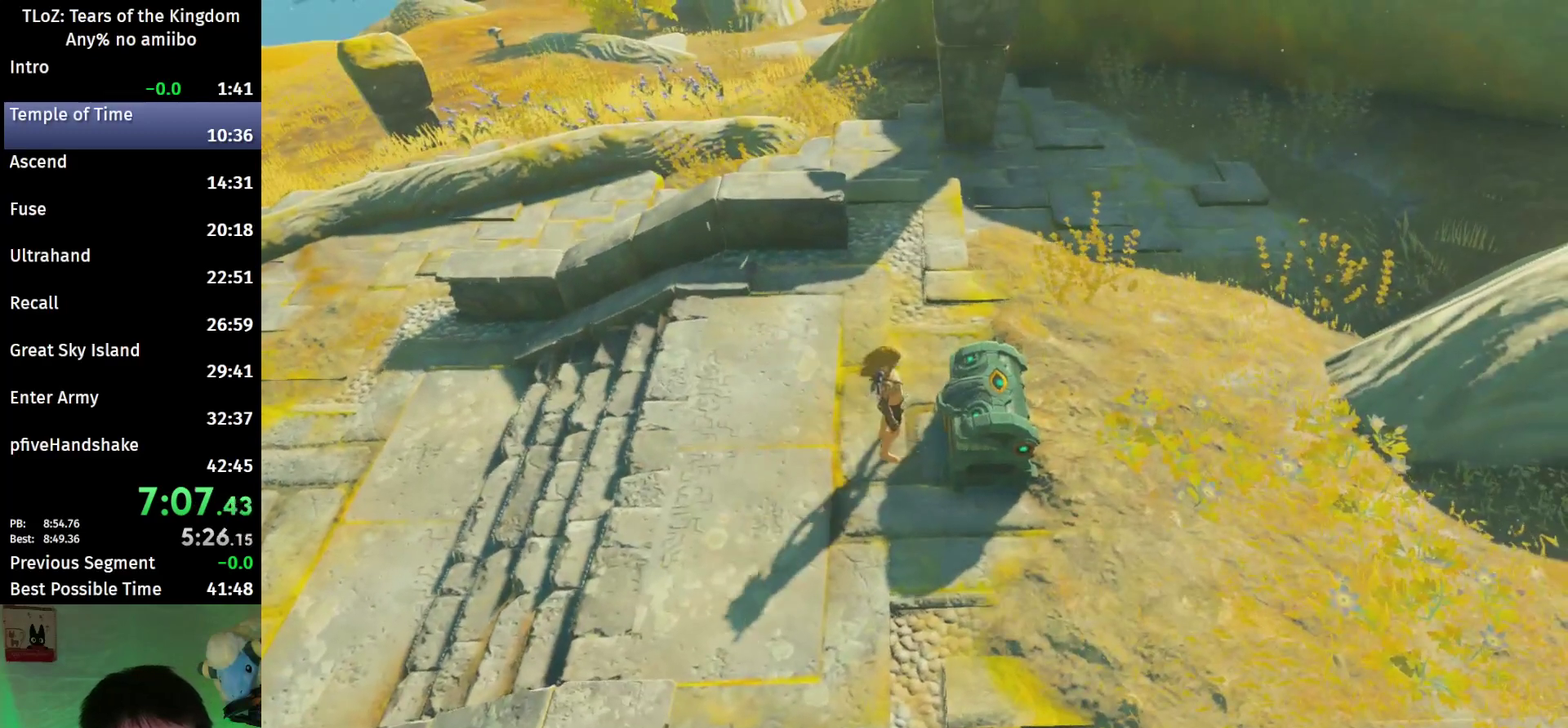
{"buttons": [], "left_stick": "center", "right_stick": "center", "events": [[200, "right_stick", "up"], [400, "right_stick", "center"]]}
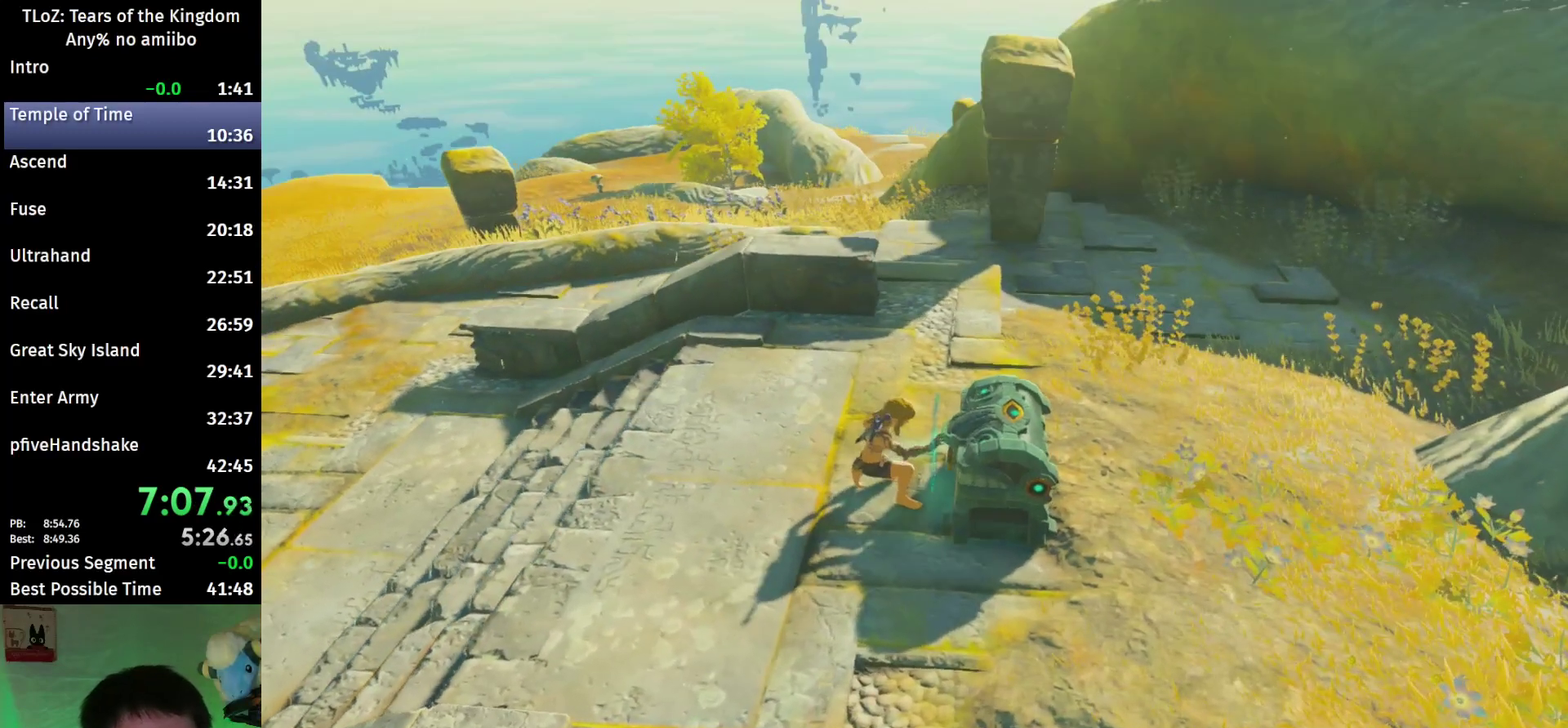
{"buttons": [], "left_stick": "center", "right_stick": "center", "events": []}
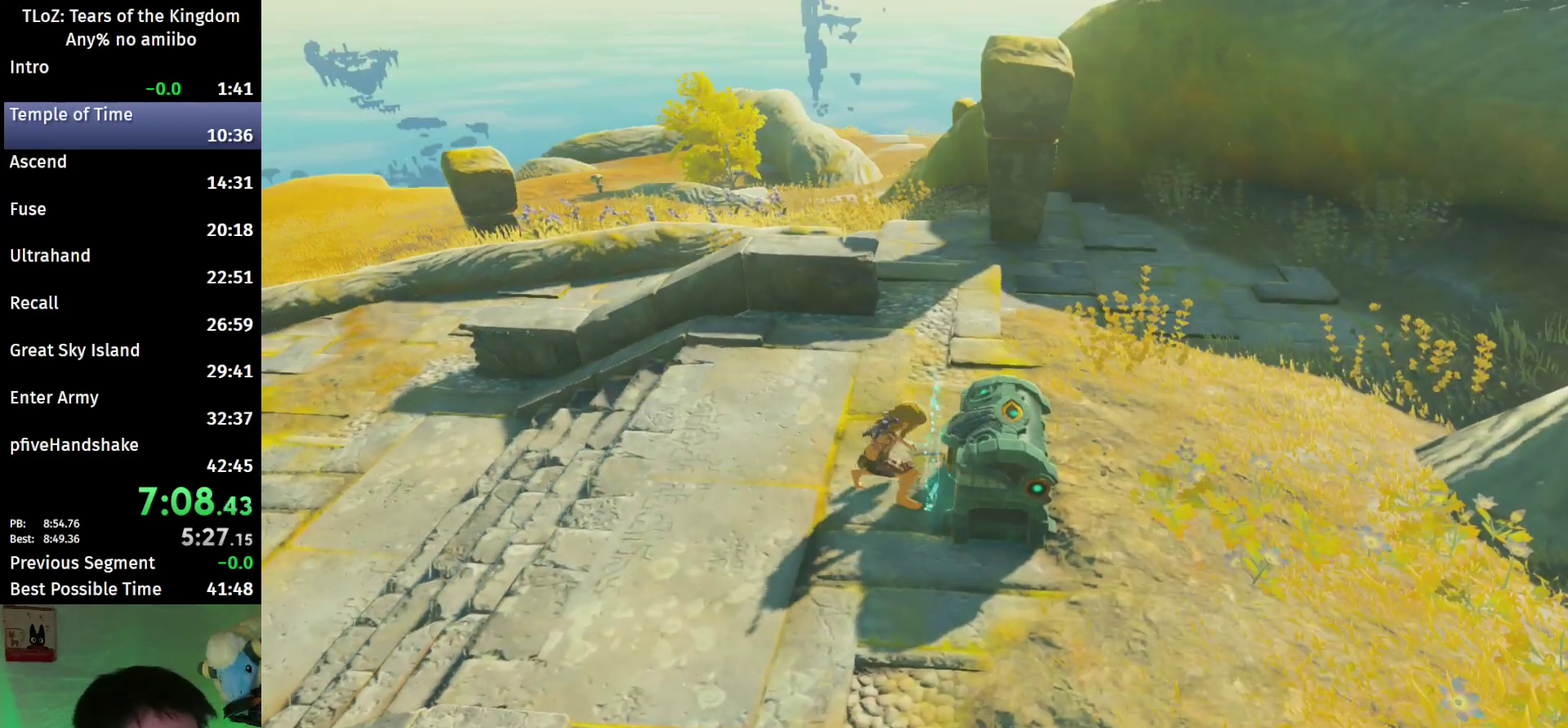
{"buttons": [], "left_stick": "center", "right_stick": "center", "events": []}
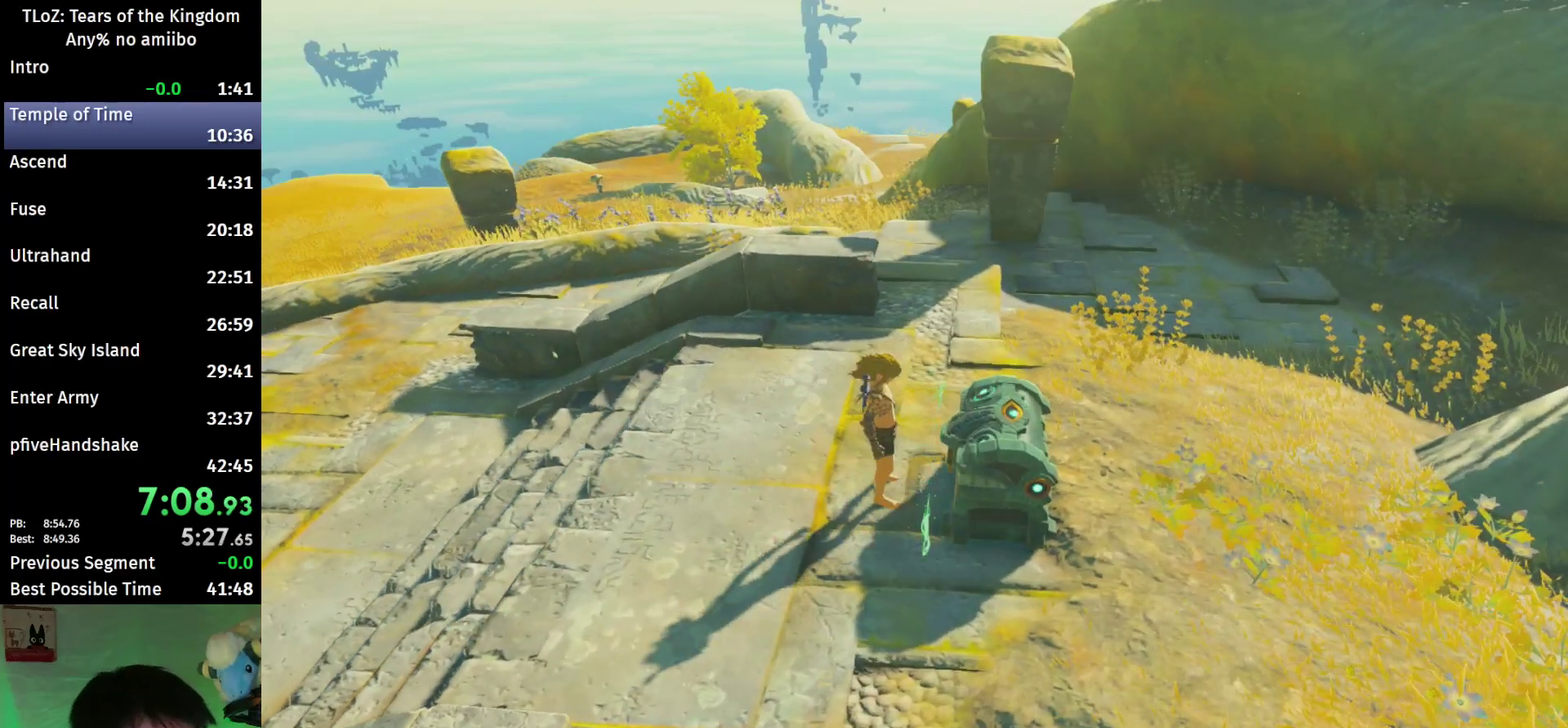
{"buttons": [], "left_stick": "center", "right_stick": "center", "events": []}
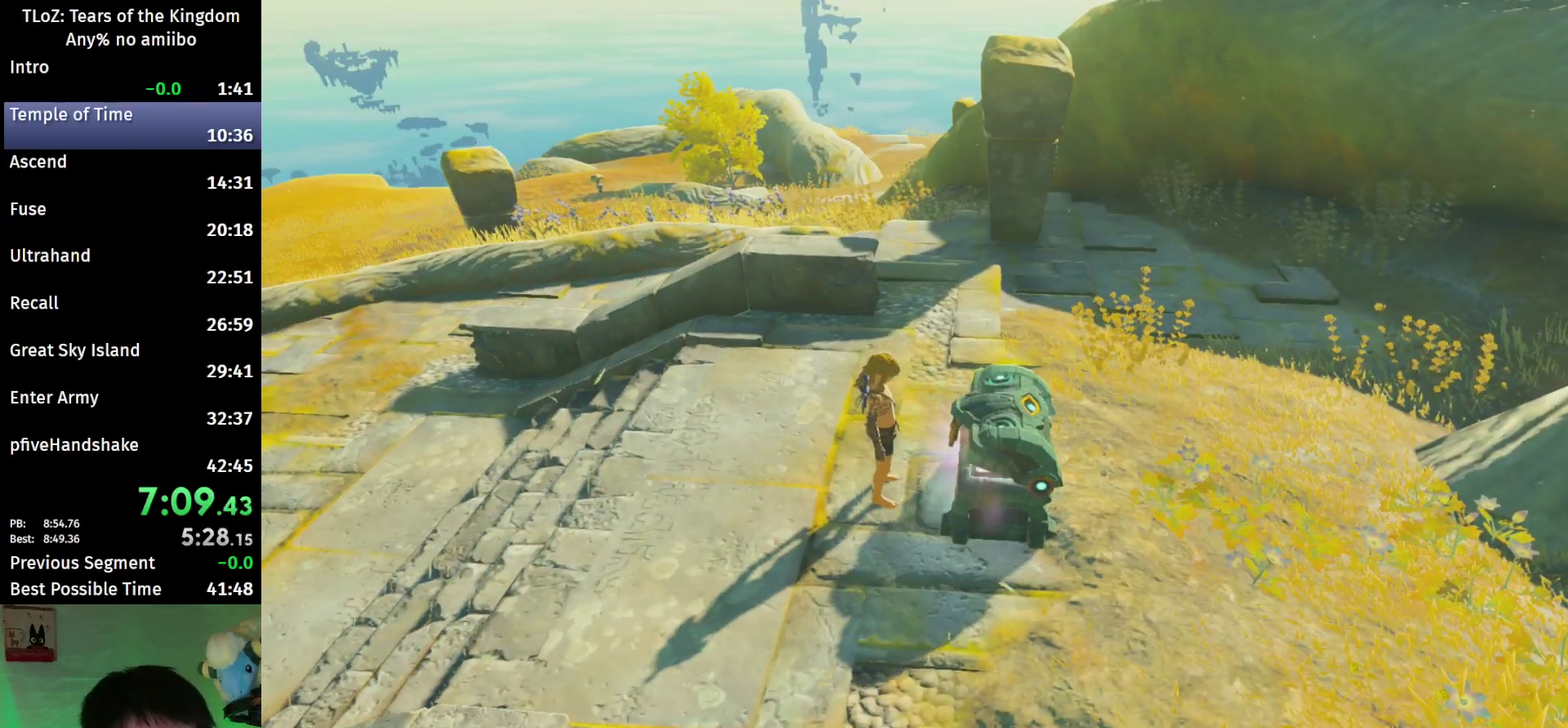
{"buttons": [], "left_stick": "center", "right_stick": "center", "events": []}
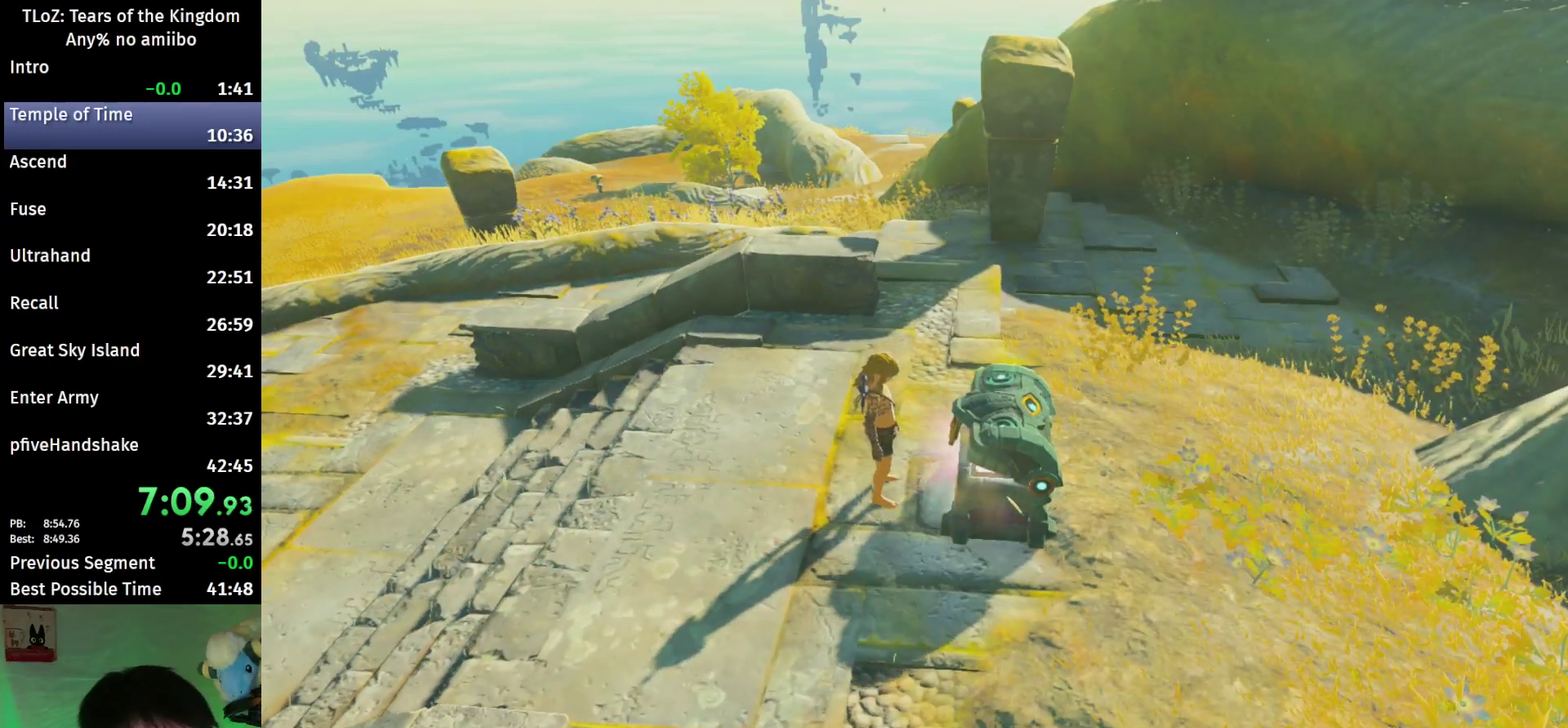
{"buttons": [], "left_stick": "center", "right_stick": "center", "events": []}
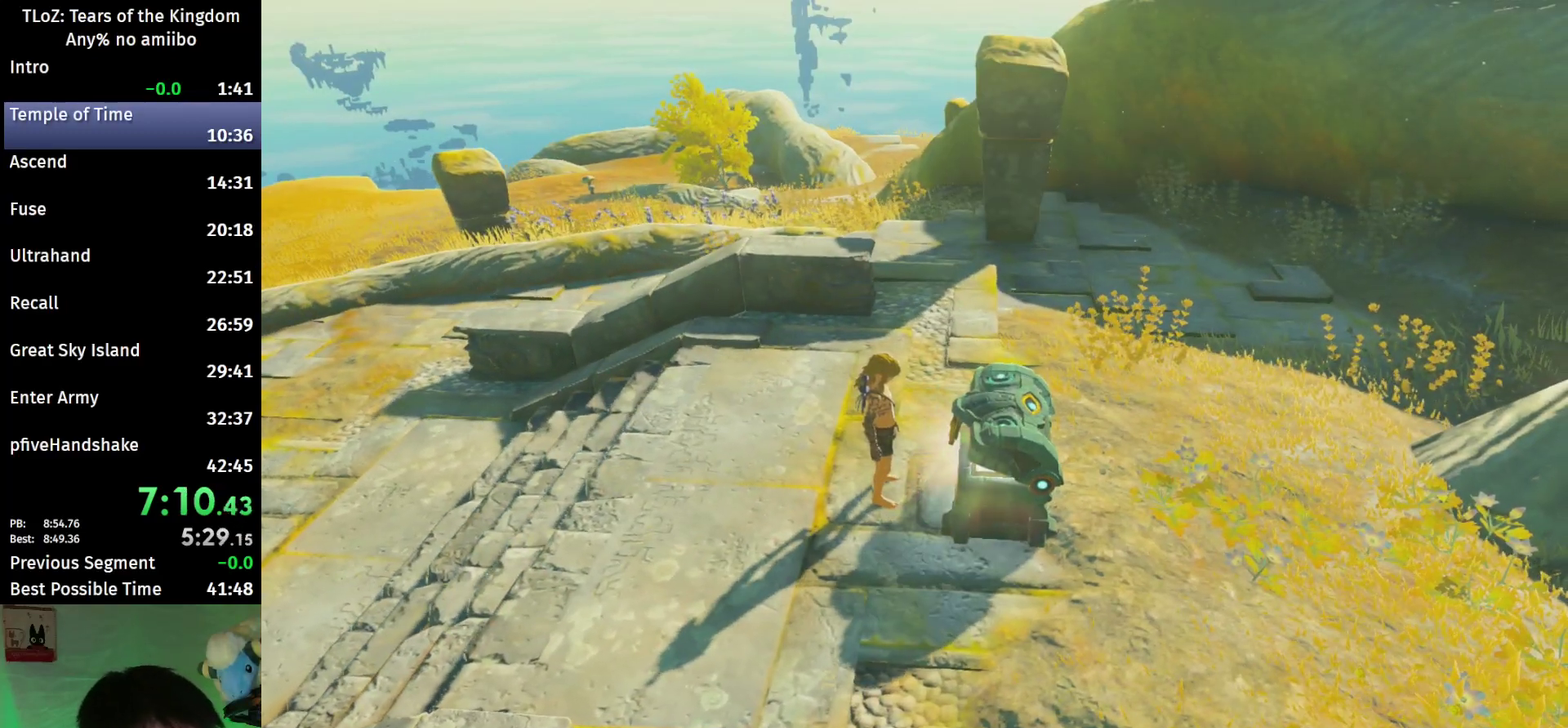
{"buttons": [], "left_stick": "up", "right_stick": "center", "events": [[233, "left_stick", "up"], [300, "B", "down"], [367, "B", "up"]]}
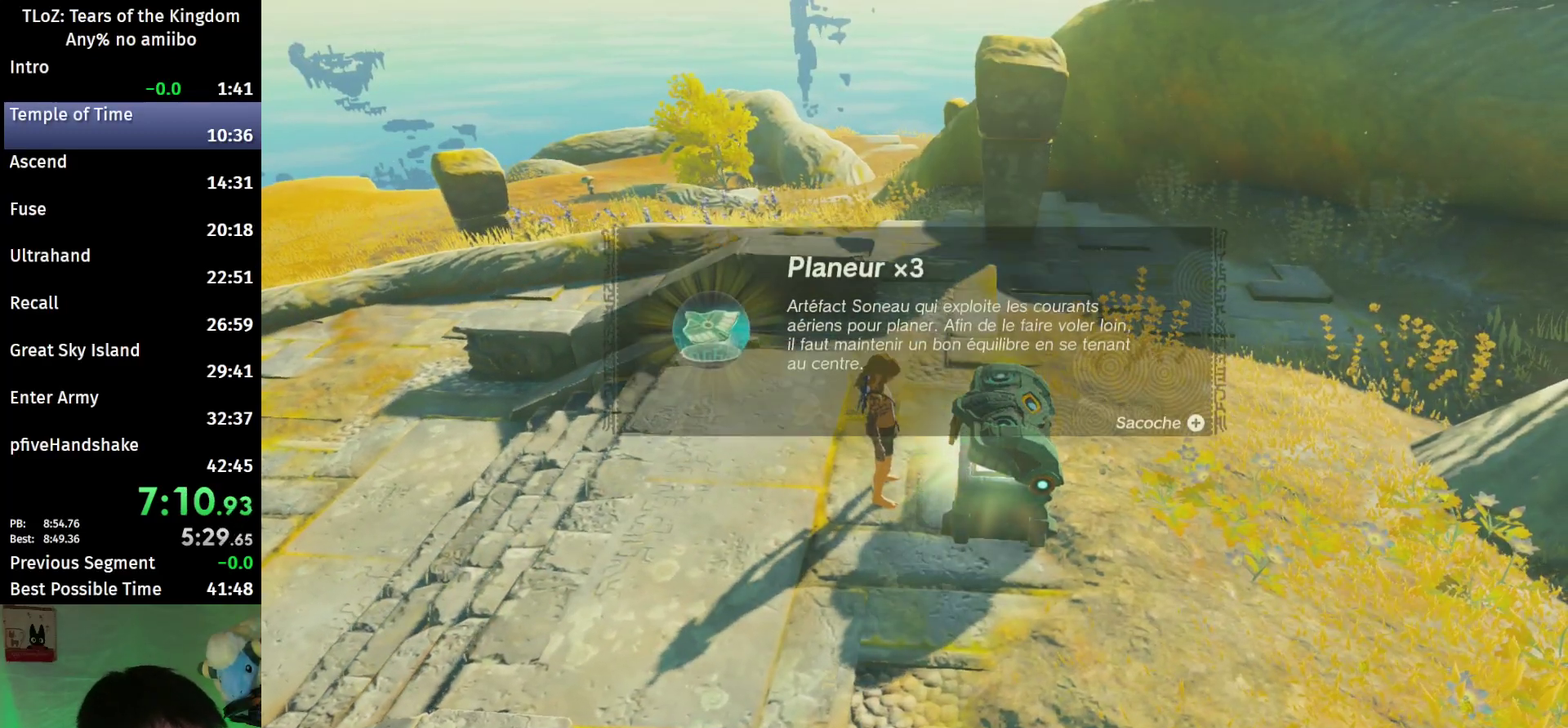
{"buttons": ["B"], "left_stick": "up", "right_stick": "center", "events": [[33, "B", "down"], [100, "B", "up"], [500, "B", "down"]]}
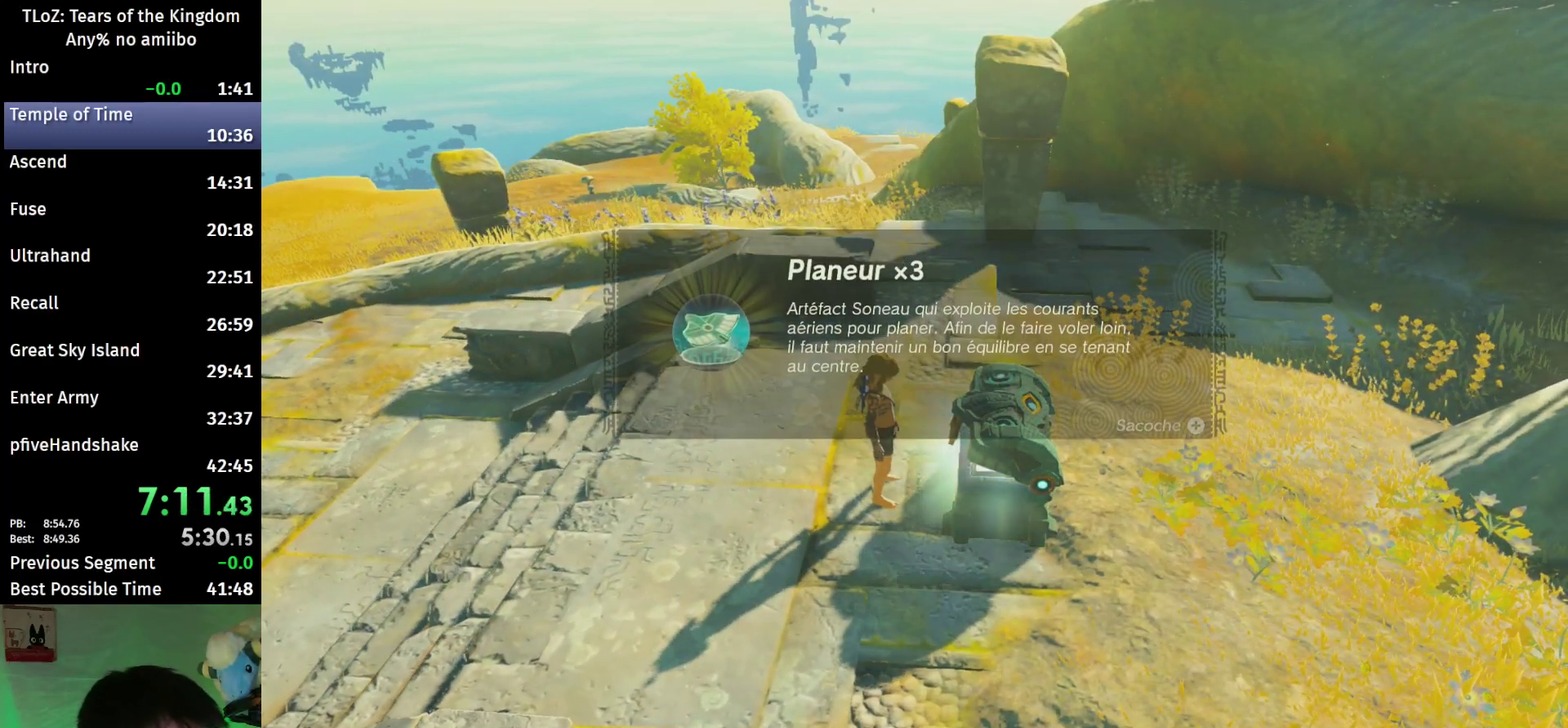
{"buttons": [], "left_stick": "up", "right_stick": "center", "events": [[67, "B", "up"], [333, "B", "down"], [467, "B", "up"]]}
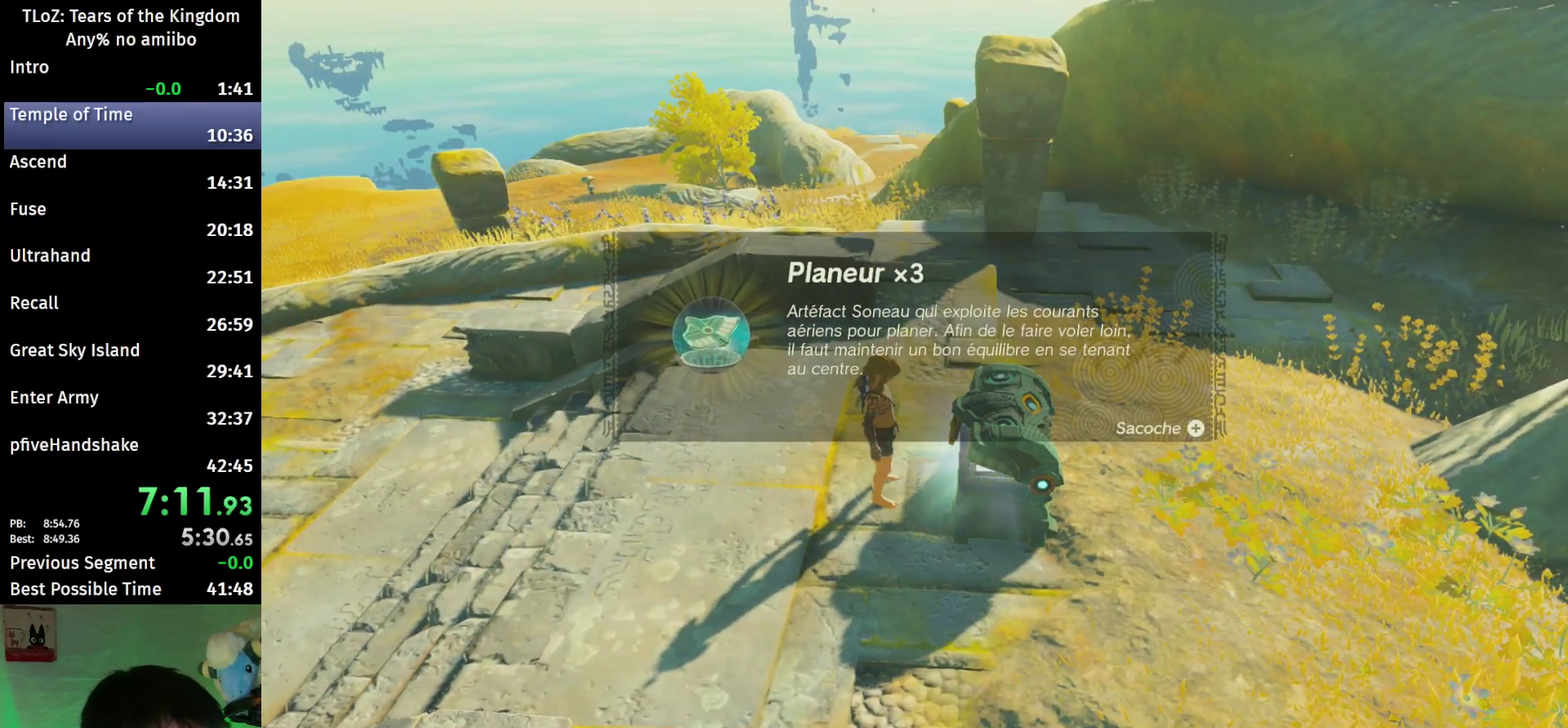
{"buttons": ["B"], "left_stick": "up", "right_stick": "center", "events": [[467, "B", "down"]]}
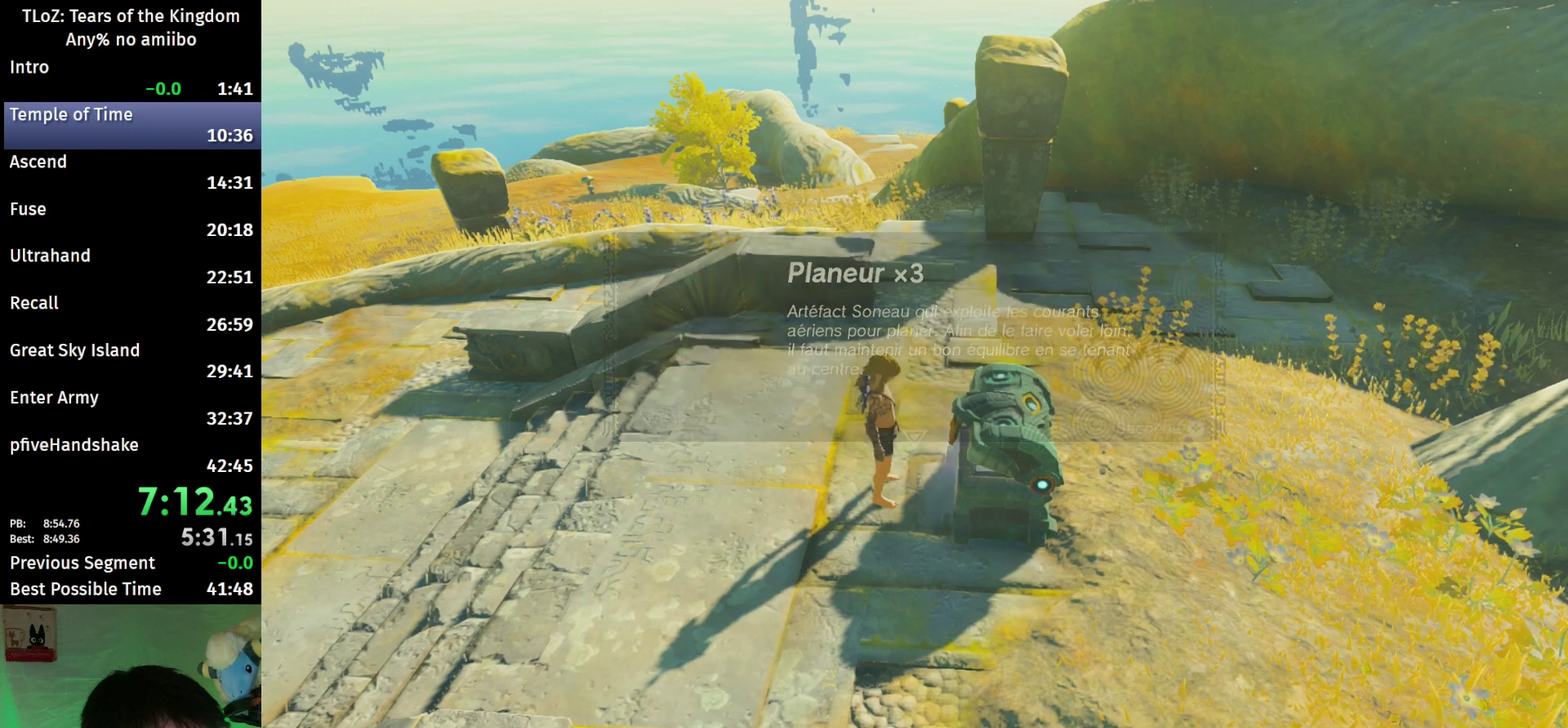
{"buttons": ["B"], "left_stick": "up", "right_stick": "center", "events": [[33, "B", "up"], [100, "B", "down"]]}